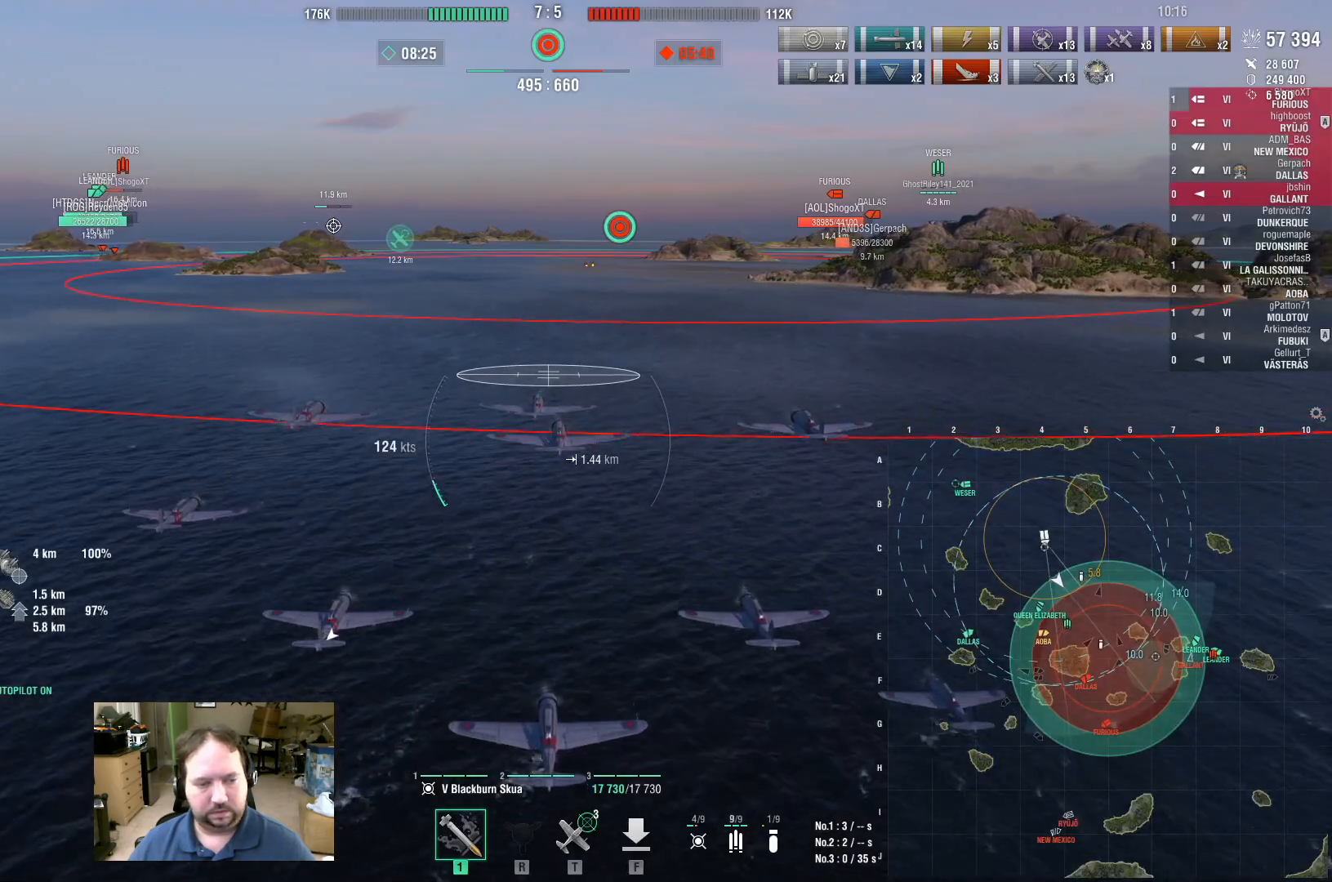
Gameplay with keyboard and mouse; each line is a JSON object with the keys and mouse buttons held at the frame after it. "events" lists presses ("down") and releases ("up") of "1", "2", "3", "4", "5", "a", "alt", "c", "caps_lock", "ctrl", "d", "e", "f", "g", "q", "r", "s", "shift", "space", "t", "tab", "v", "w", "x", "z", "mouse_left", "mouse_wheel" and "mouse_right" between this image and that frame as [ms after this image, input, new state], when the widget could be followed in between. "mouse_left", "mouse_wheel", "mouse_right" = the "left", "wheel", "right" buttons of the "mouse" list. No other keys are recorded. "wheel" means that the mouse wheel is clicked or scrolled. Not read: mouse_move.
{"keys": [], "mouse": [], "events": []}
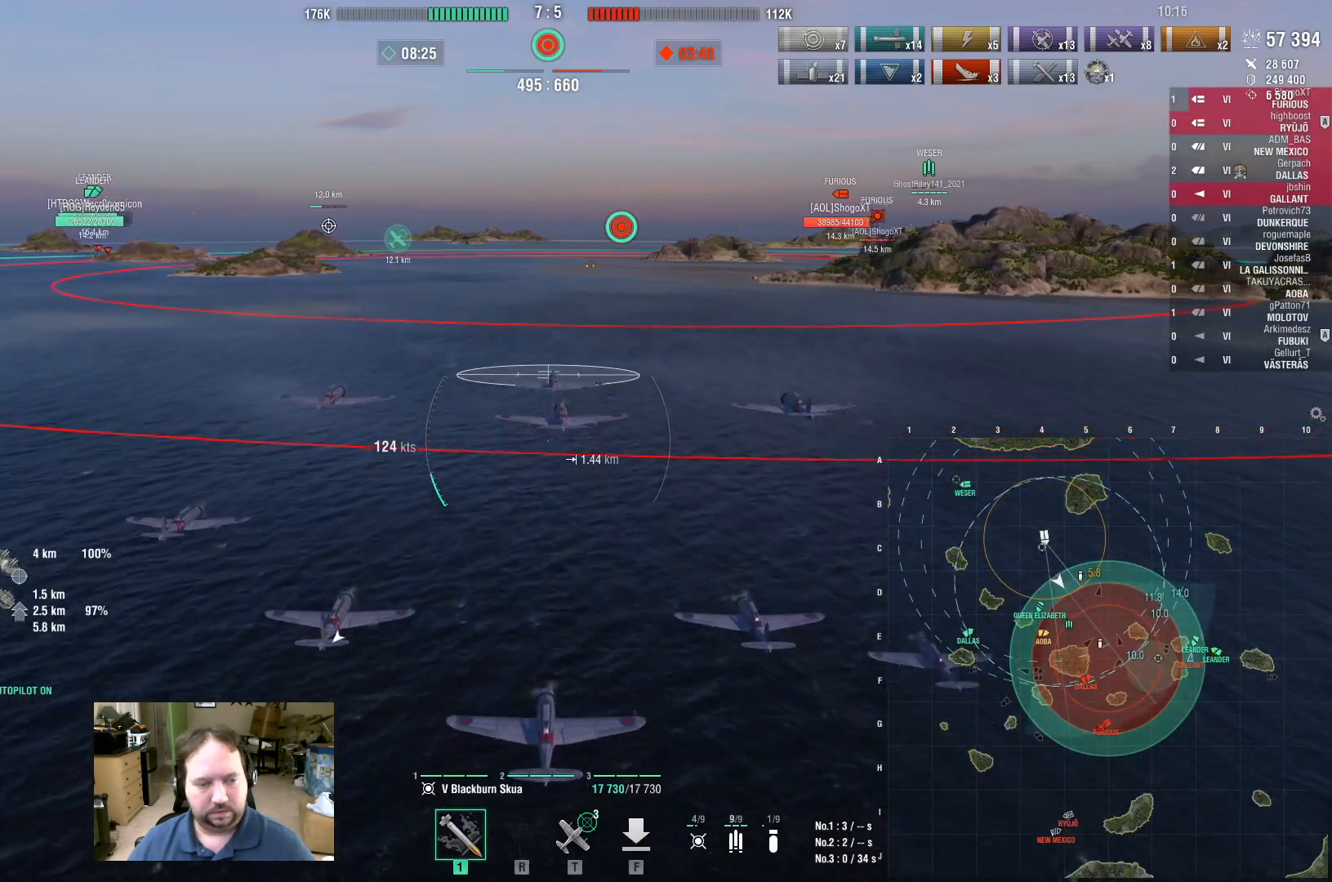
{"keys": ["w"], "mouse": [], "events": [[167, "w", "down"]]}
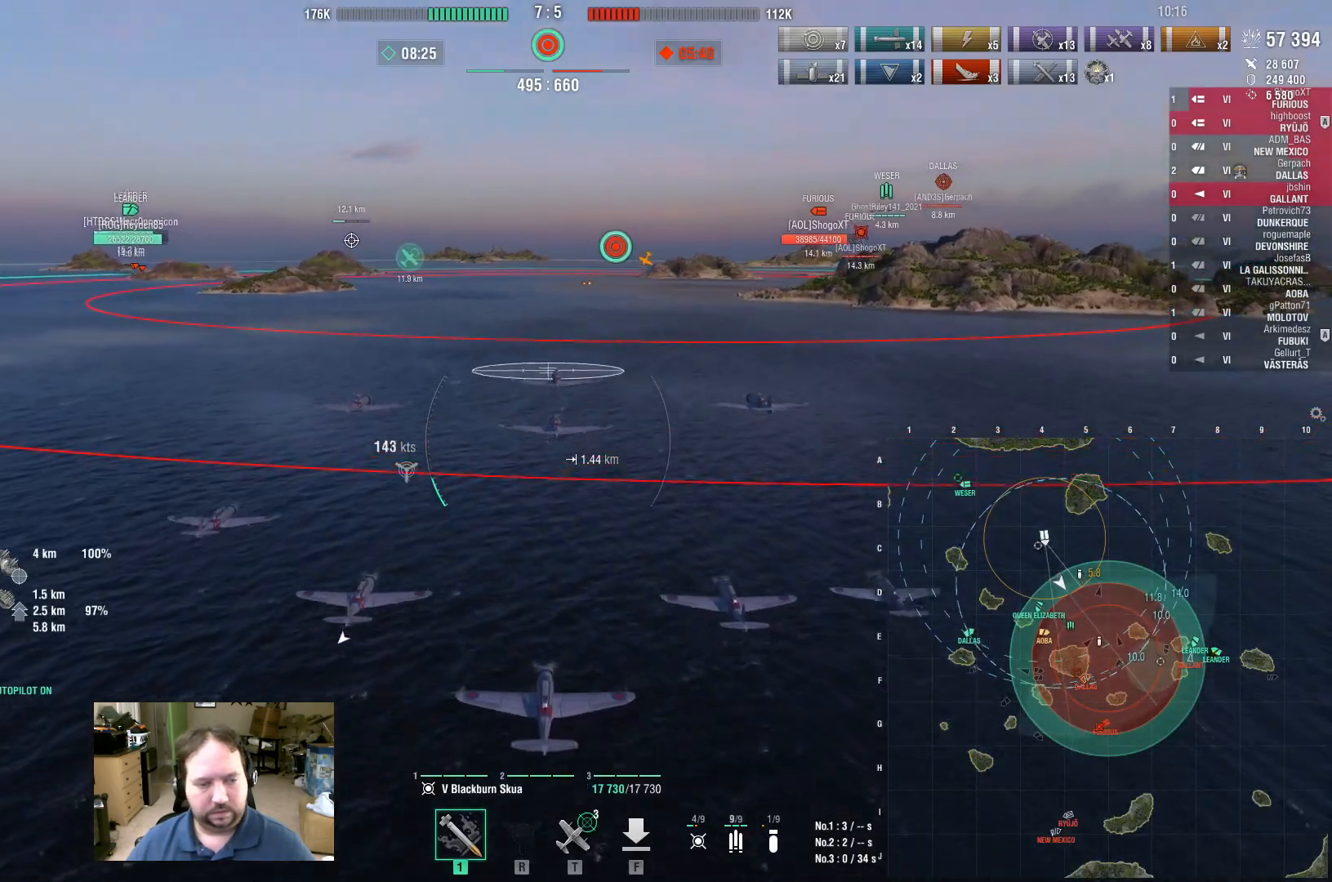
{"keys": ["w"], "mouse": [], "events": []}
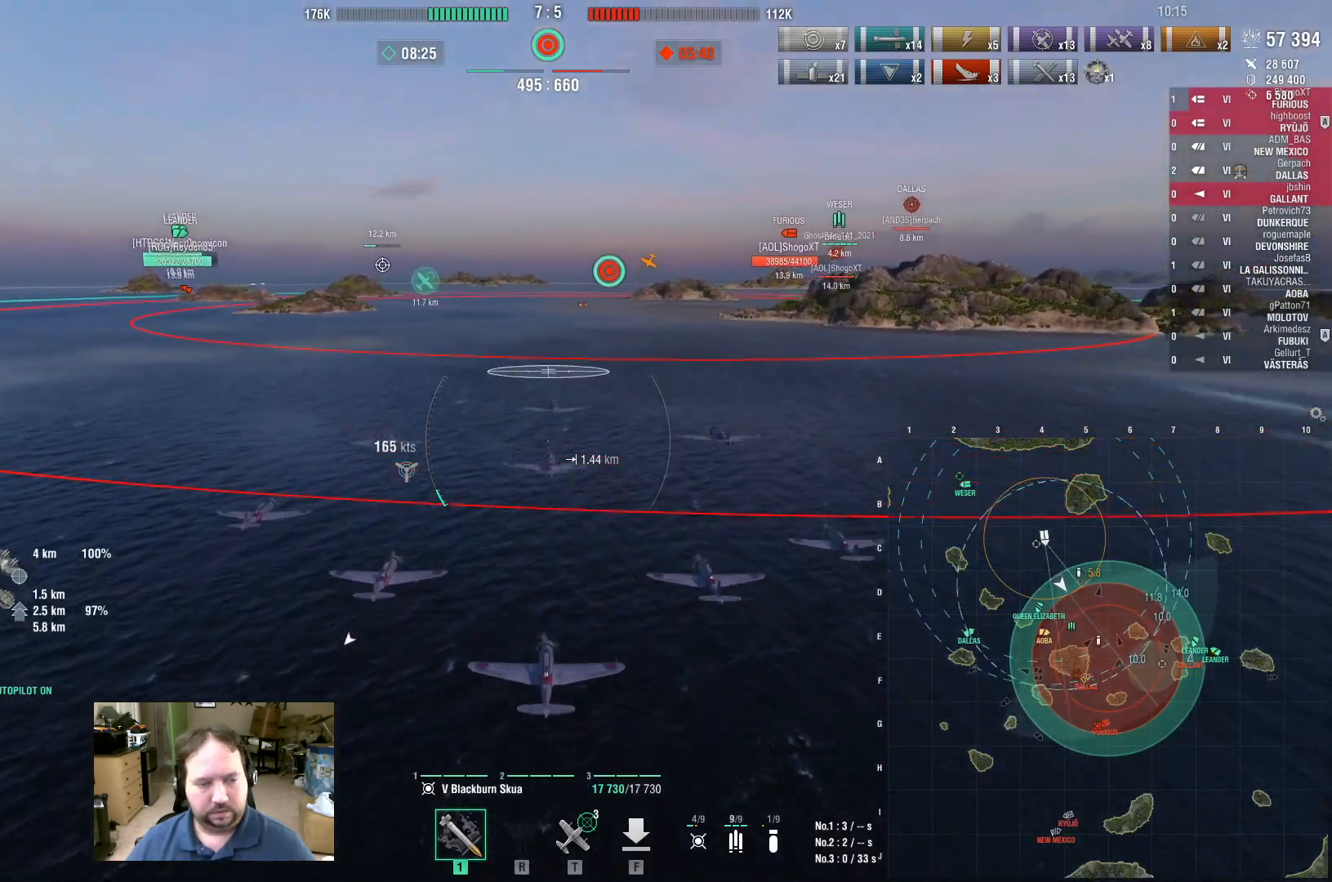
{"keys": ["w"], "mouse": [], "events": []}
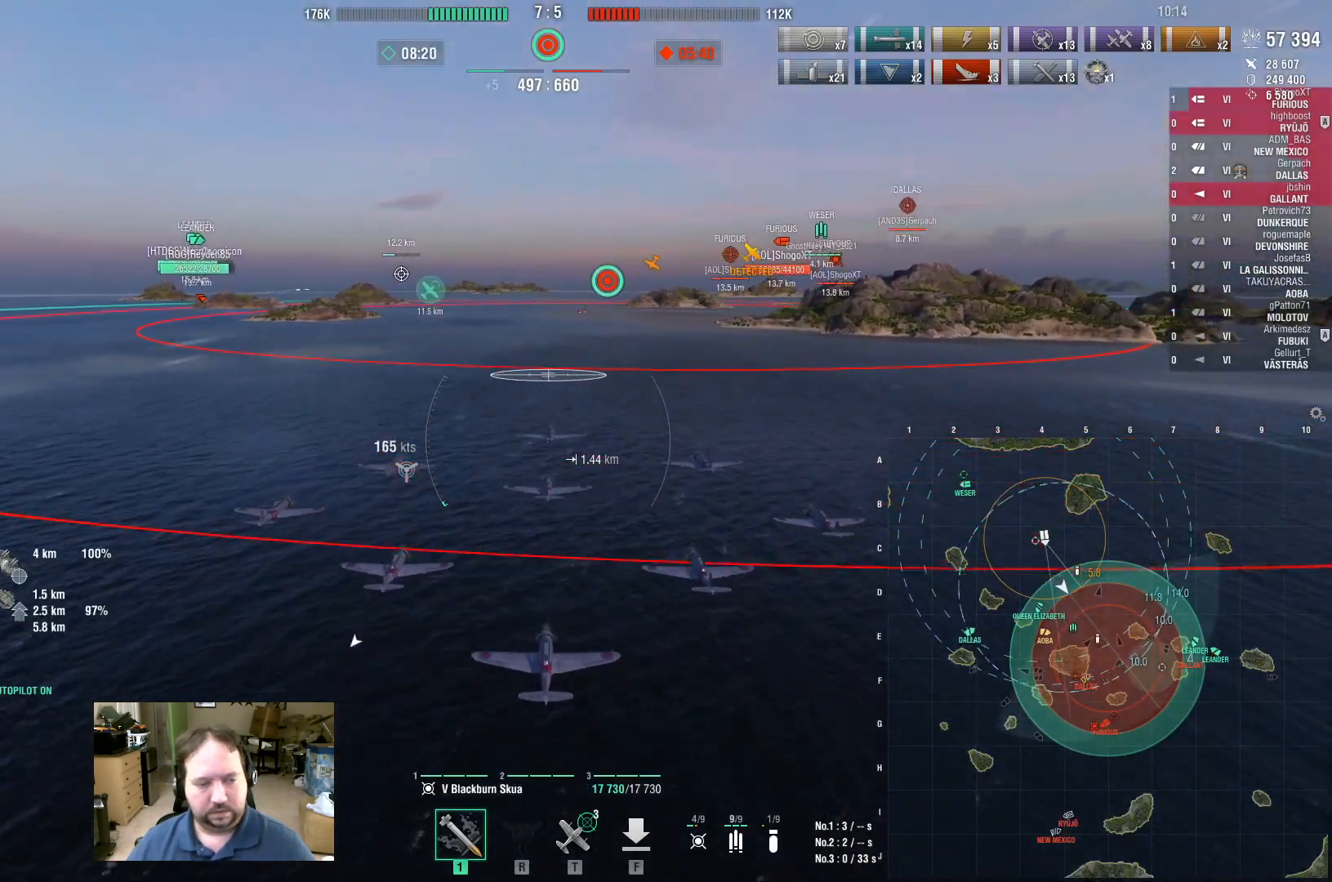
{"keys": [], "mouse": [], "events": [[350, "w", "up"]]}
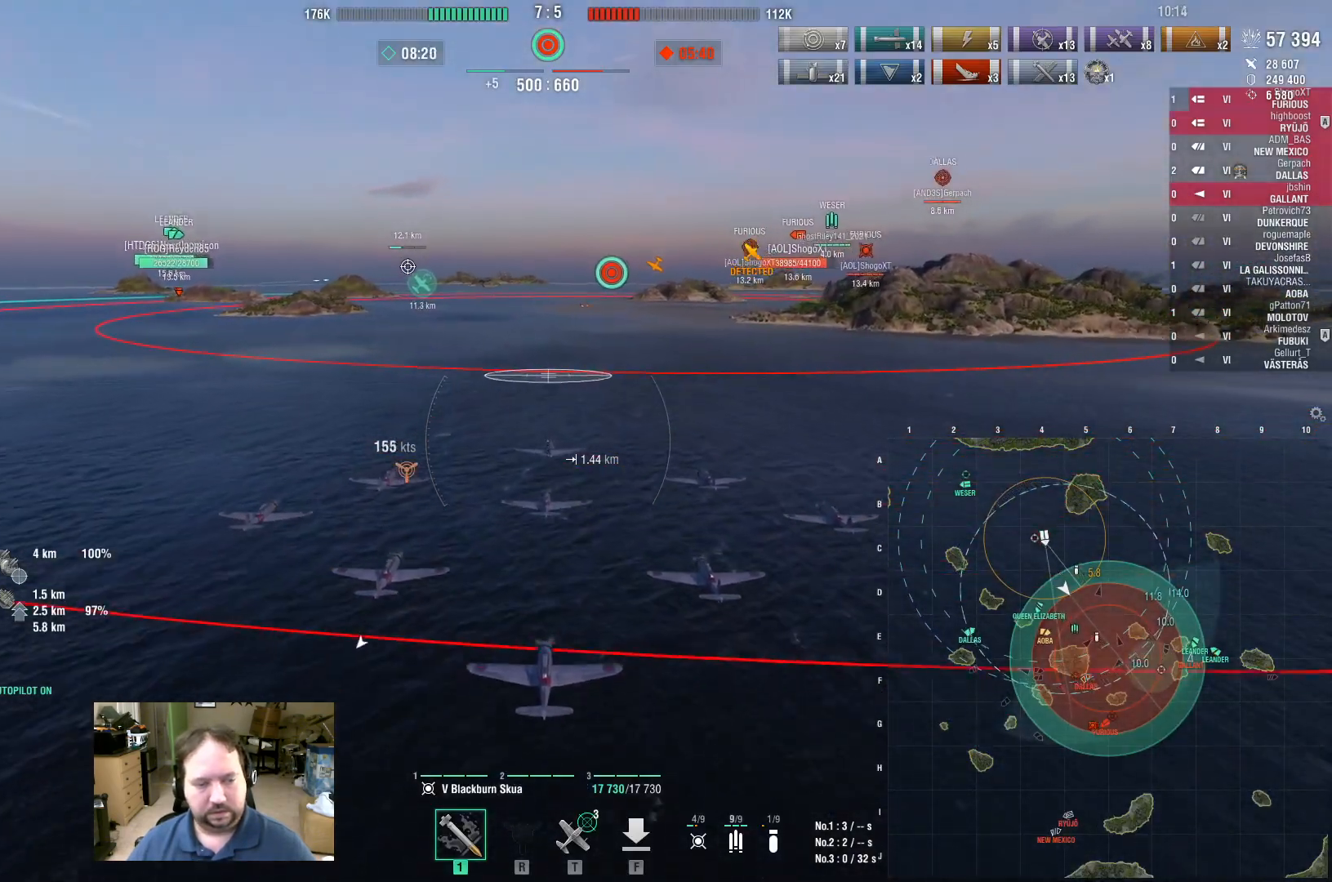
{"keys": ["tab"], "mouse": [], "events": [[267, "tab", "down"]]}
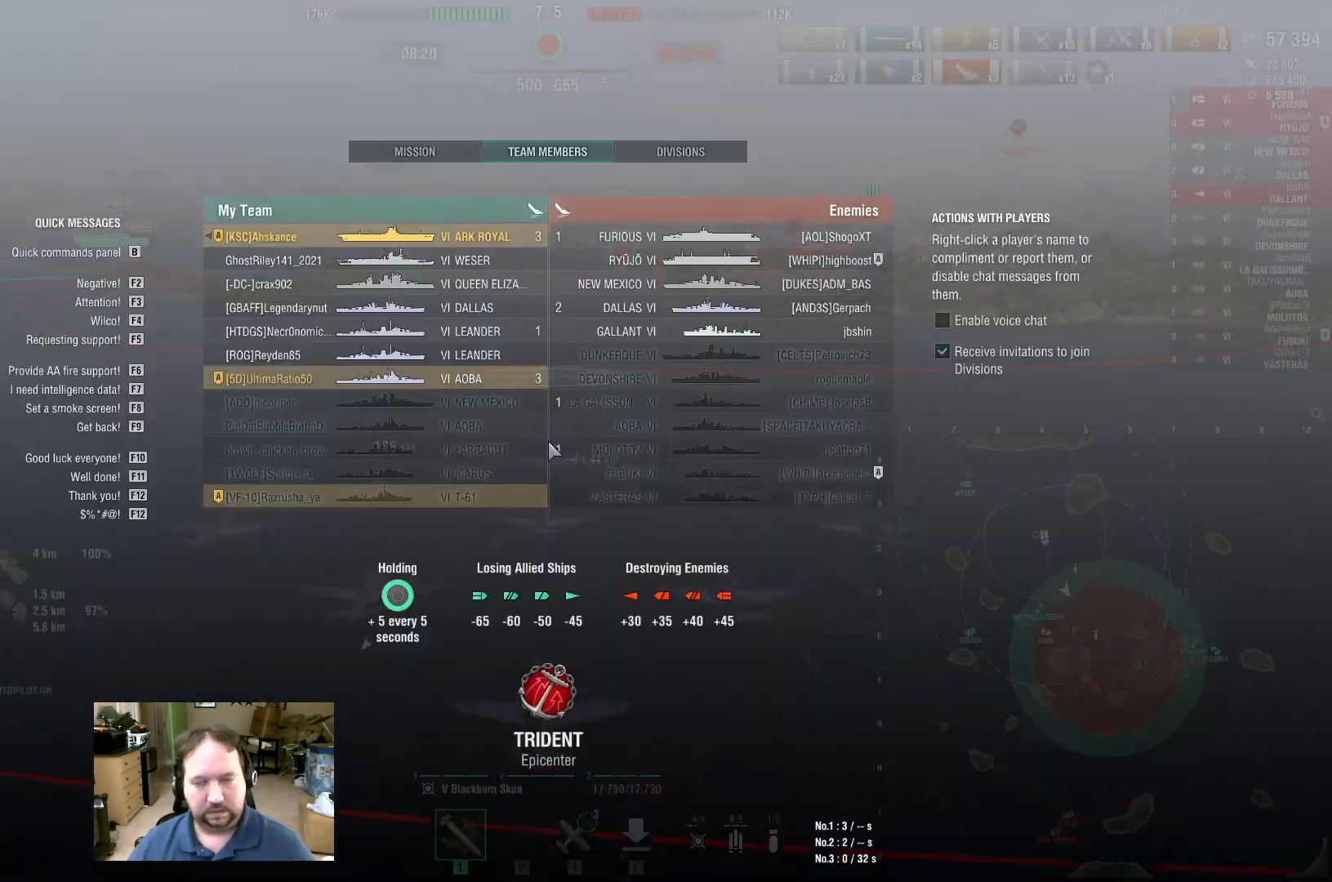
{"keys": ["tab"], "mouse": [], "events": []}
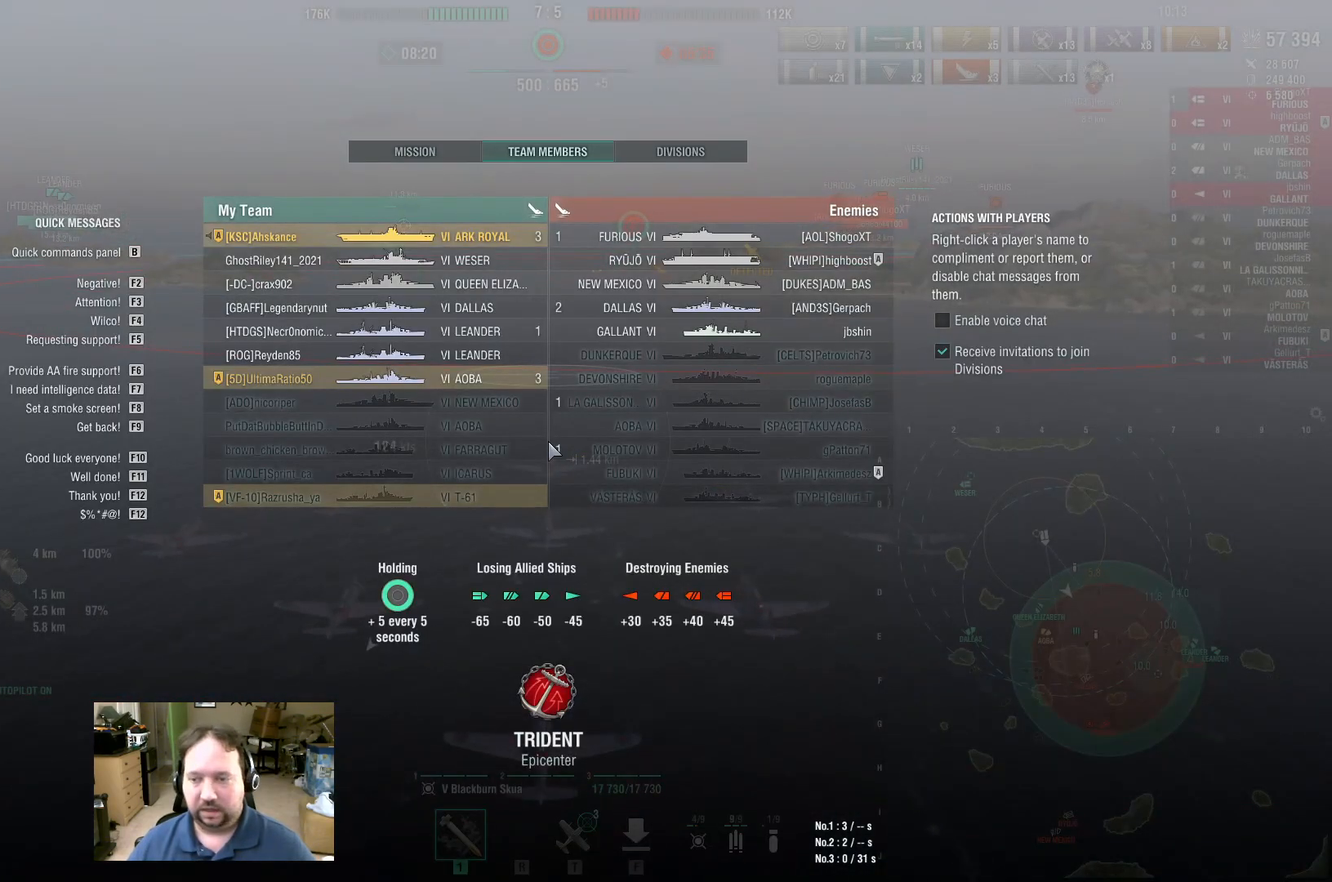
{"keys": ["tab"], "mouse": [], "events": []}
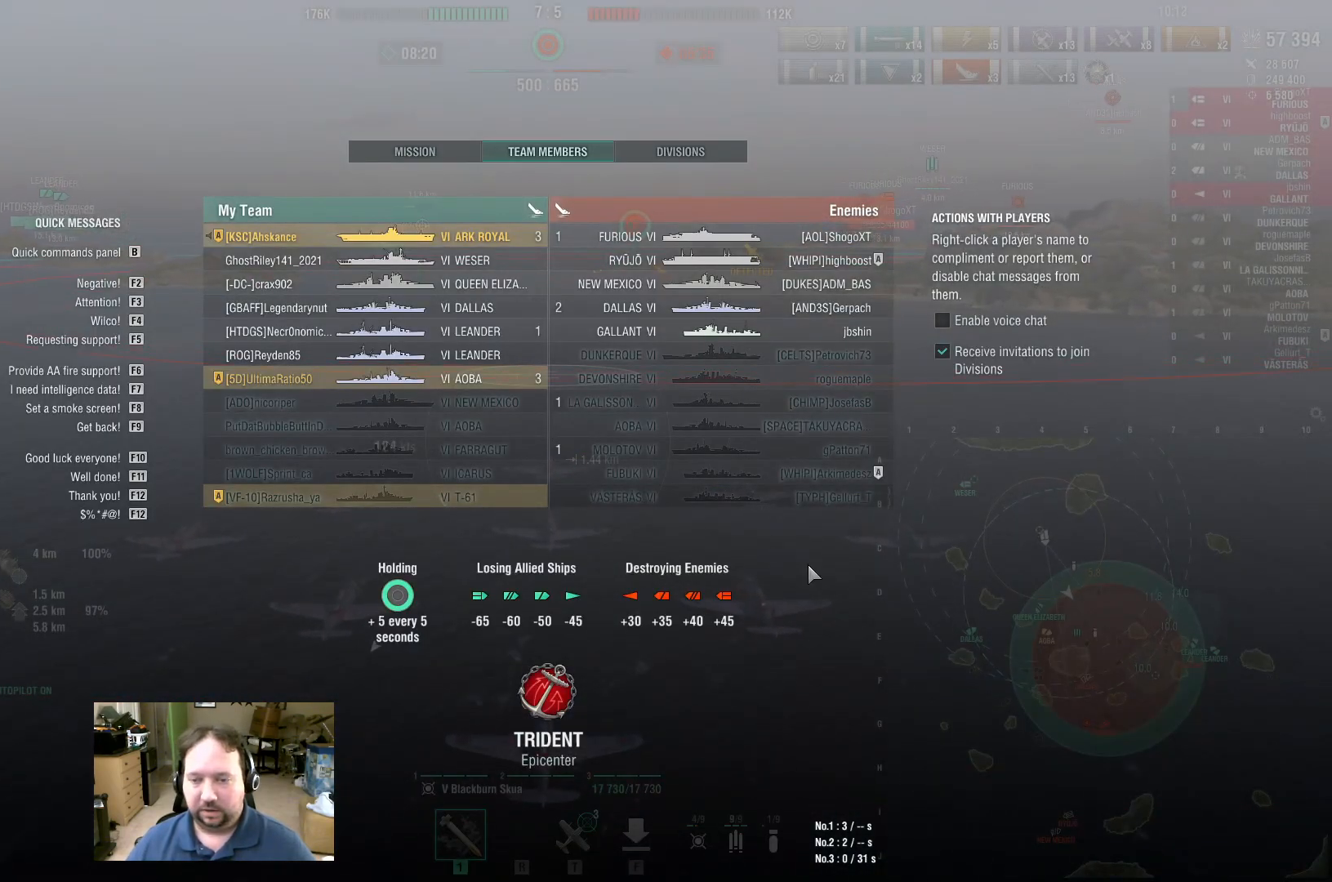
{"keys": [], "mouse": [], "events": [[400, "tab", "up"]]}
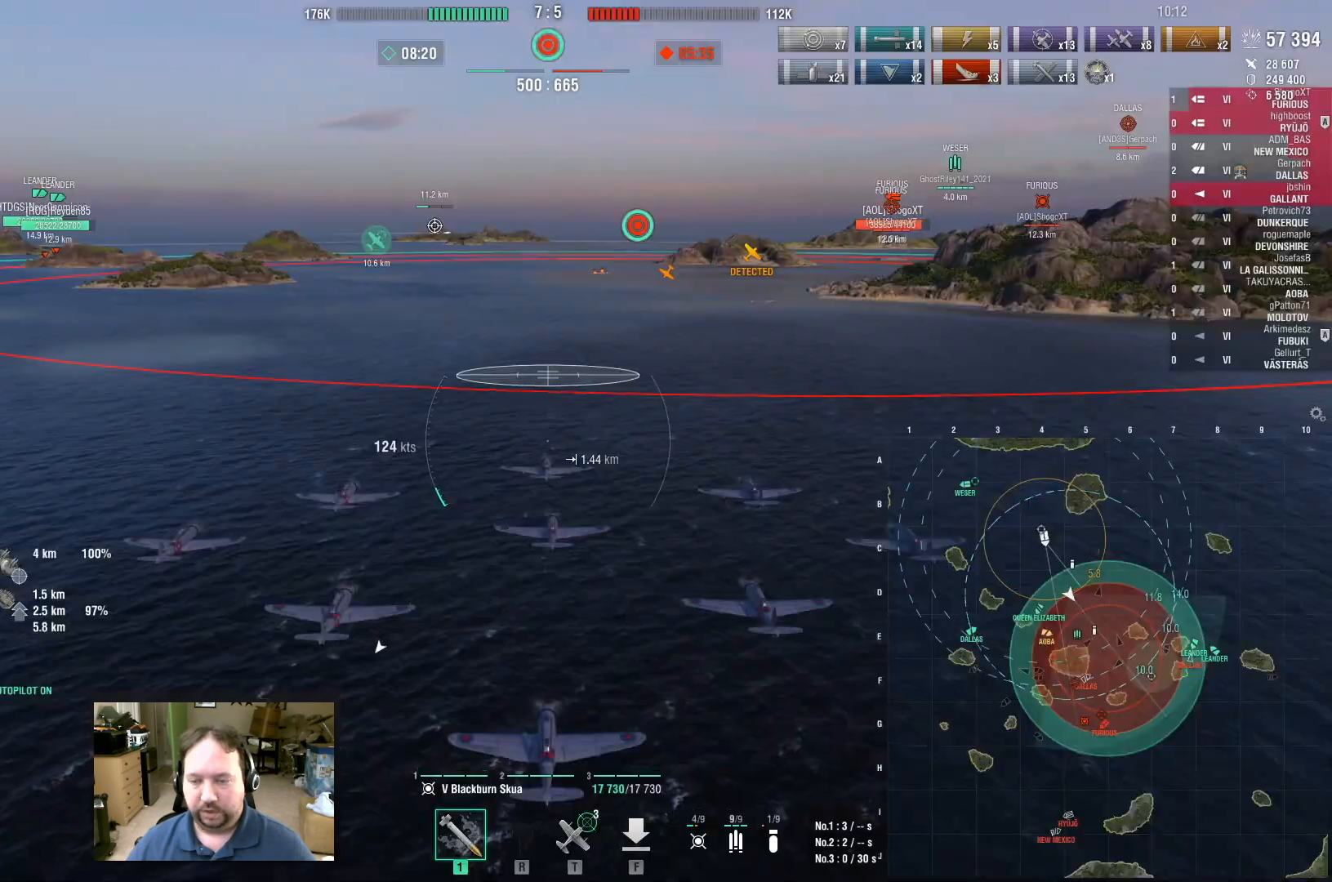
{"keys": [], "mouse": ["wheel"], "events": [[433, "mouse_wheel", "down"]]}
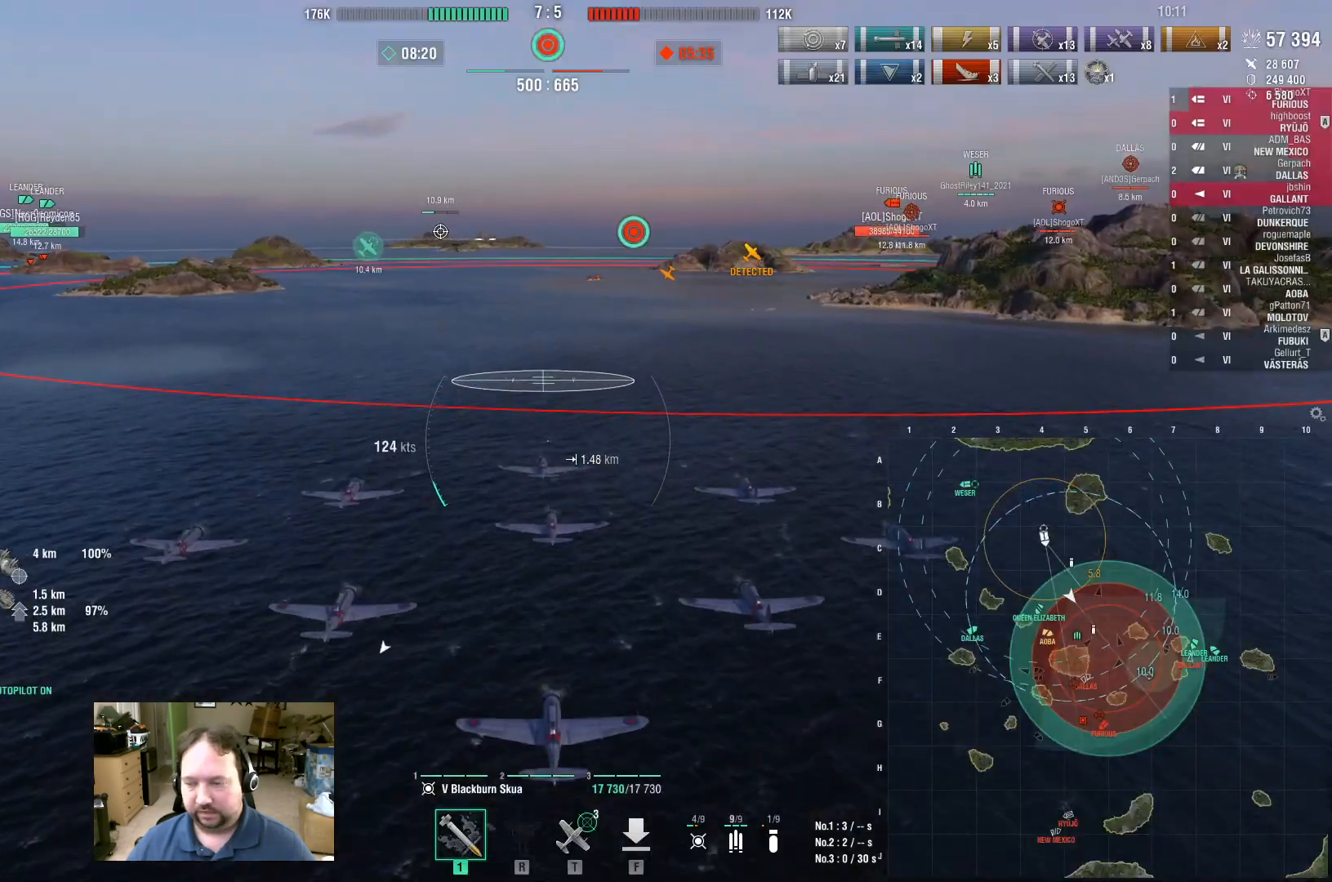
{"keys": [], "mouse": ["wheel"], "events": [[17, "mouse_wheel", "up"], [67, "mouse_wheel", "down"], [117, "mouse_wheel", "up"], [450, "mouse_wheel", "down"]]}
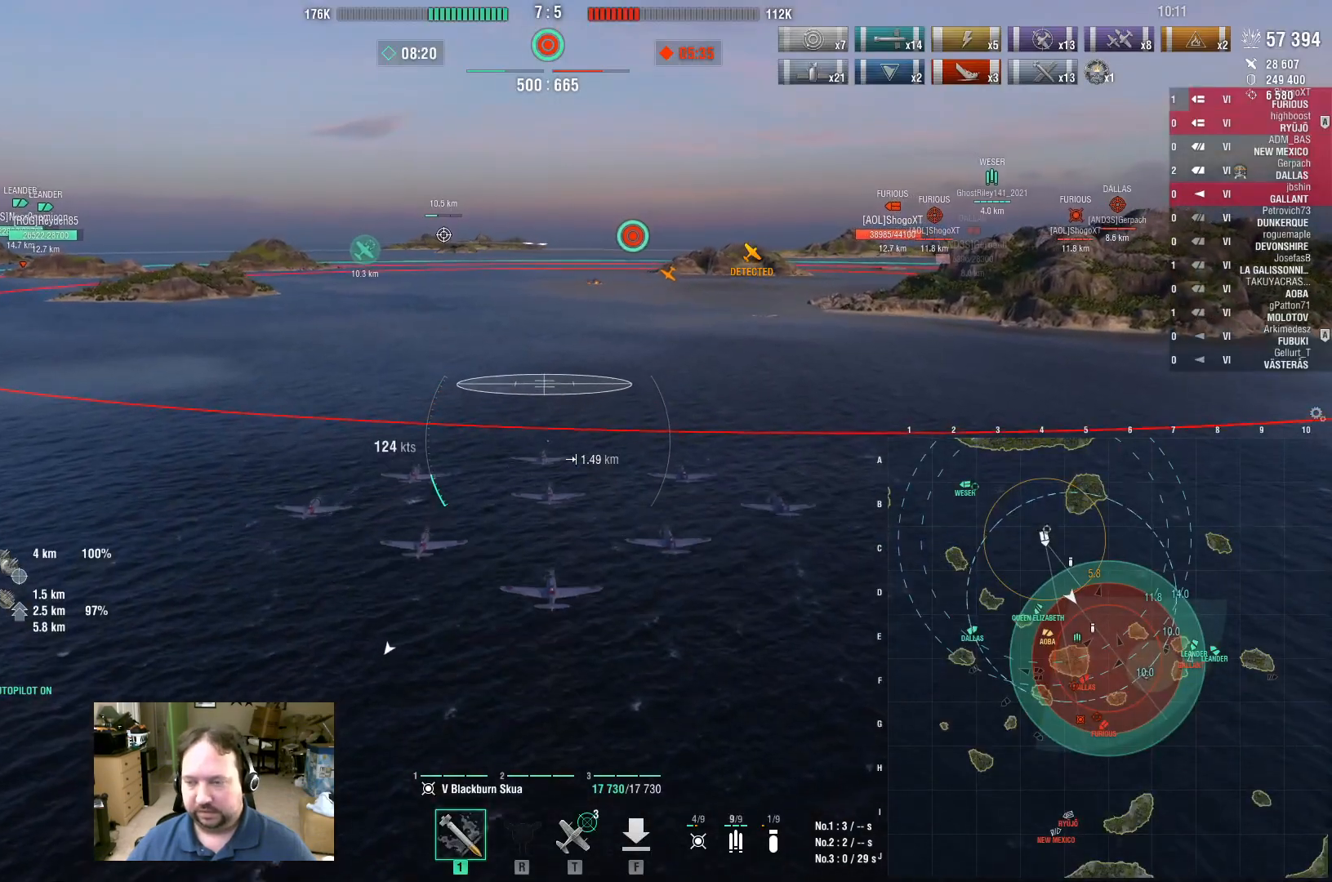
{"keys": [], "mouse": [], "events": [[83, "mouse_wheel", "up"]]}
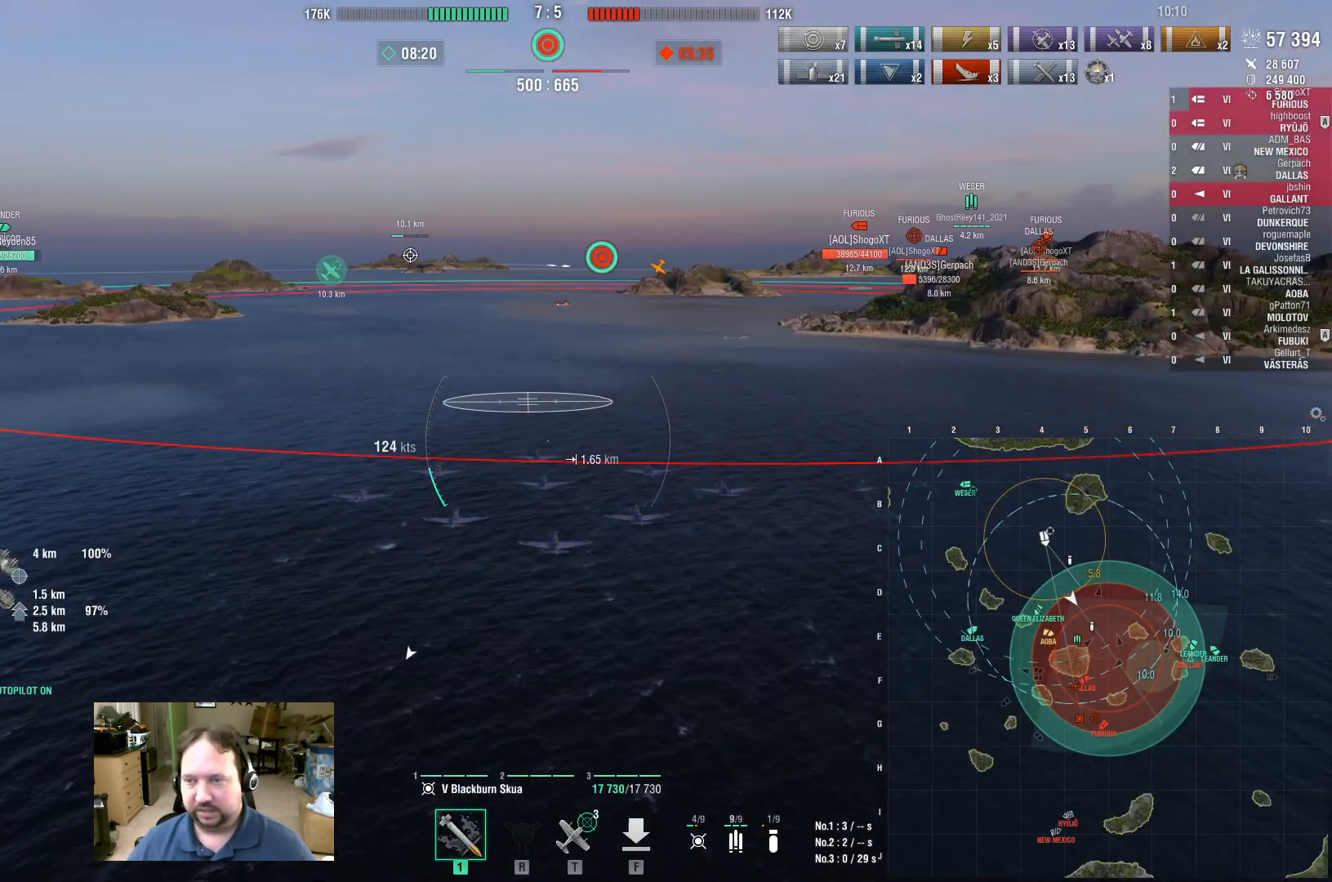
{"keys": ["w"], "mouse": [], "events": [[333, "w", "down"]]}
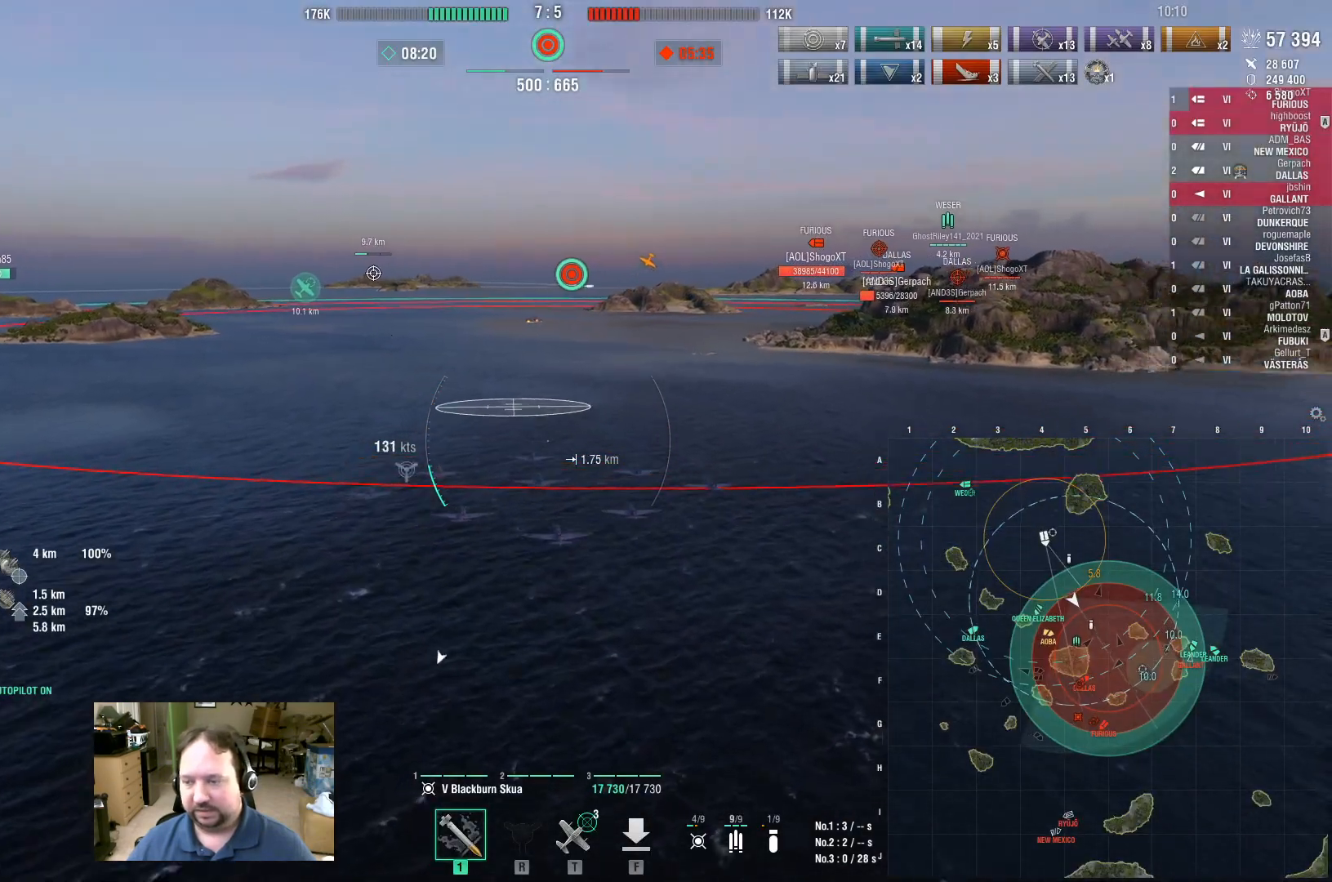
{"keys": ["w"], "mouse": [], "events": []}
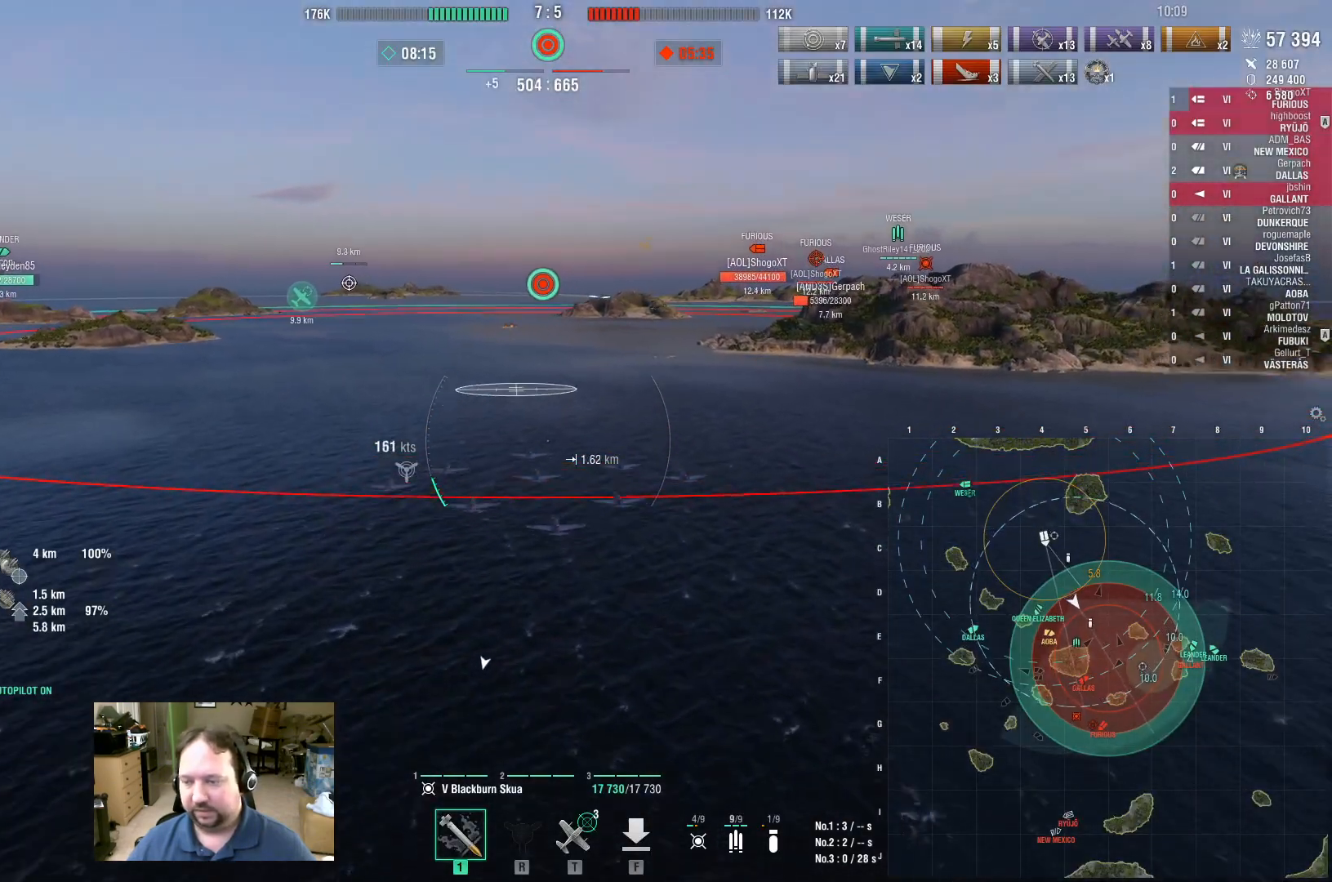
{"keys": ["w"], "mouse": [], "events": []}
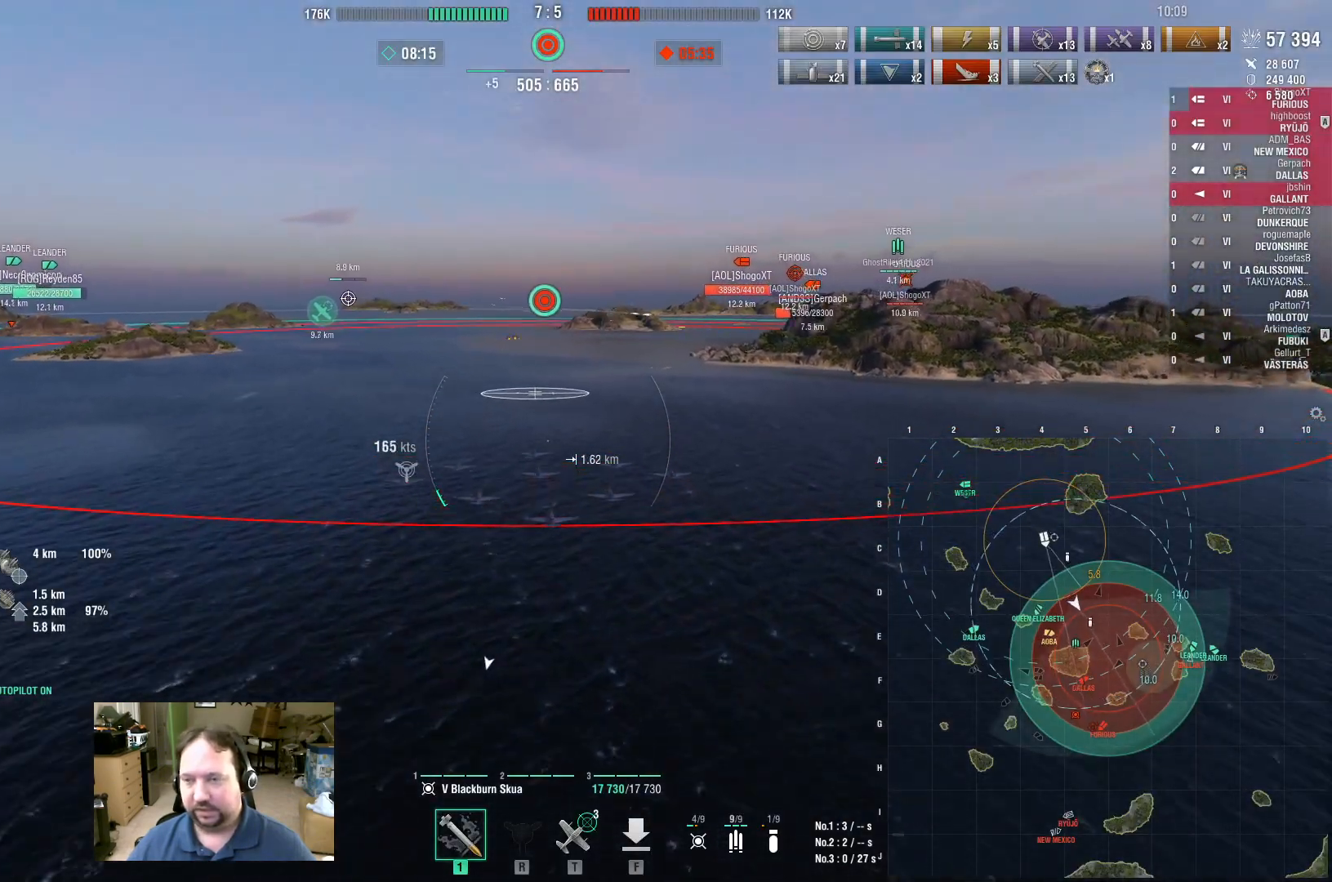
{"keys": ["a"], "mouse": [], "events": [[150, "a", "down"], [333, "w", "up"]]}
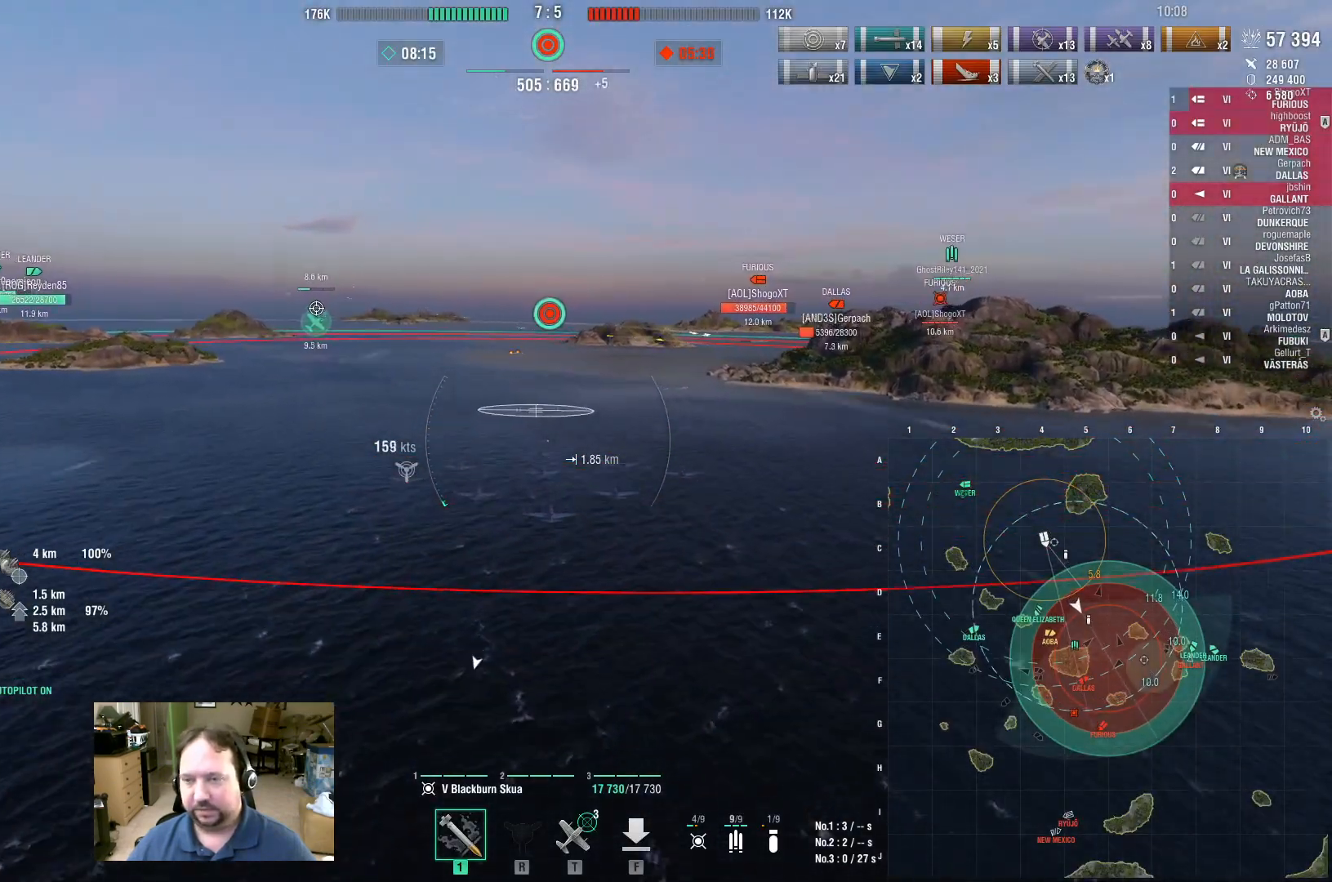
{"keys": ["a"], "mouse": [], "events": []}
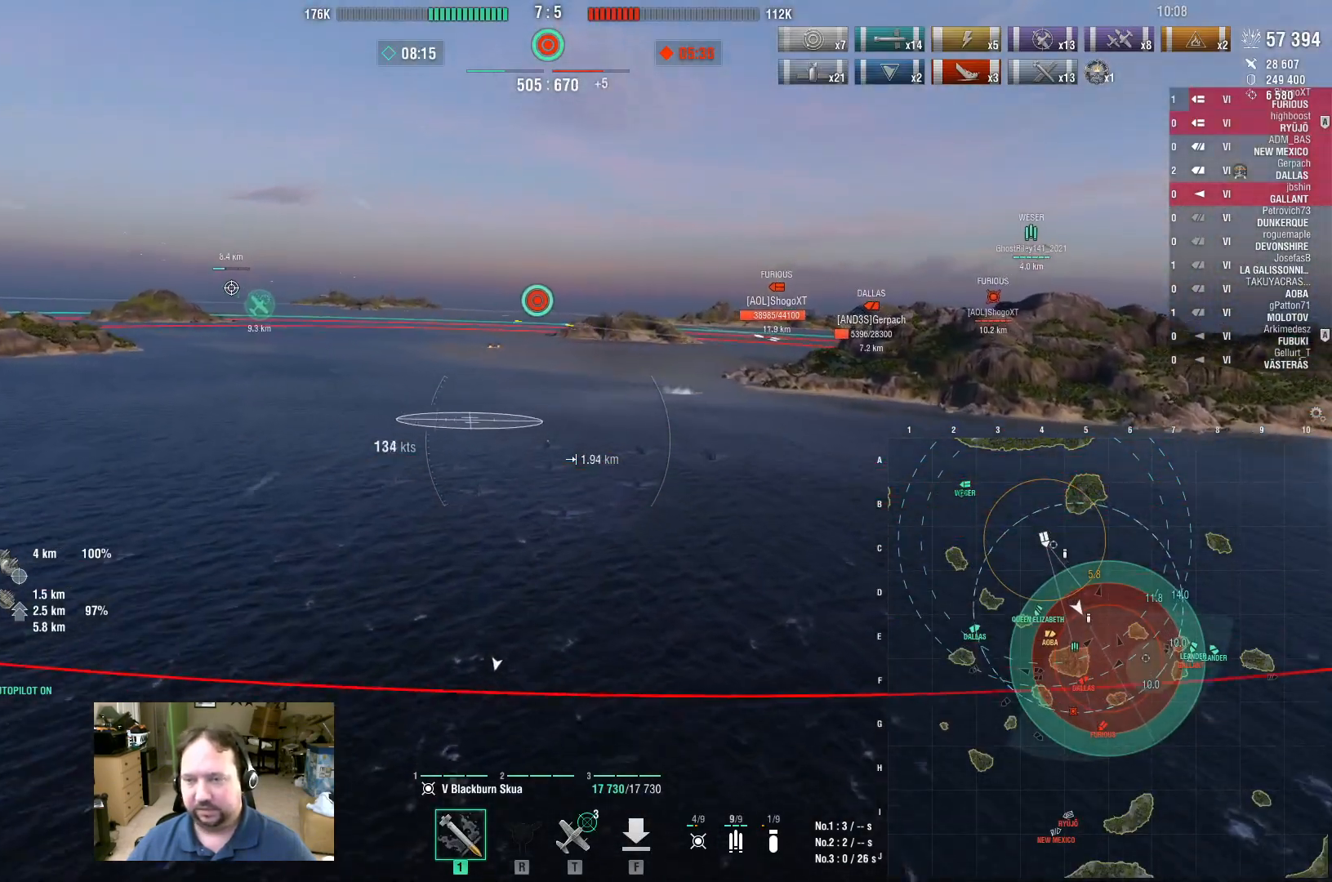
{"keys": [], "mouse": [], "events": [[417, "a", "up"]]}
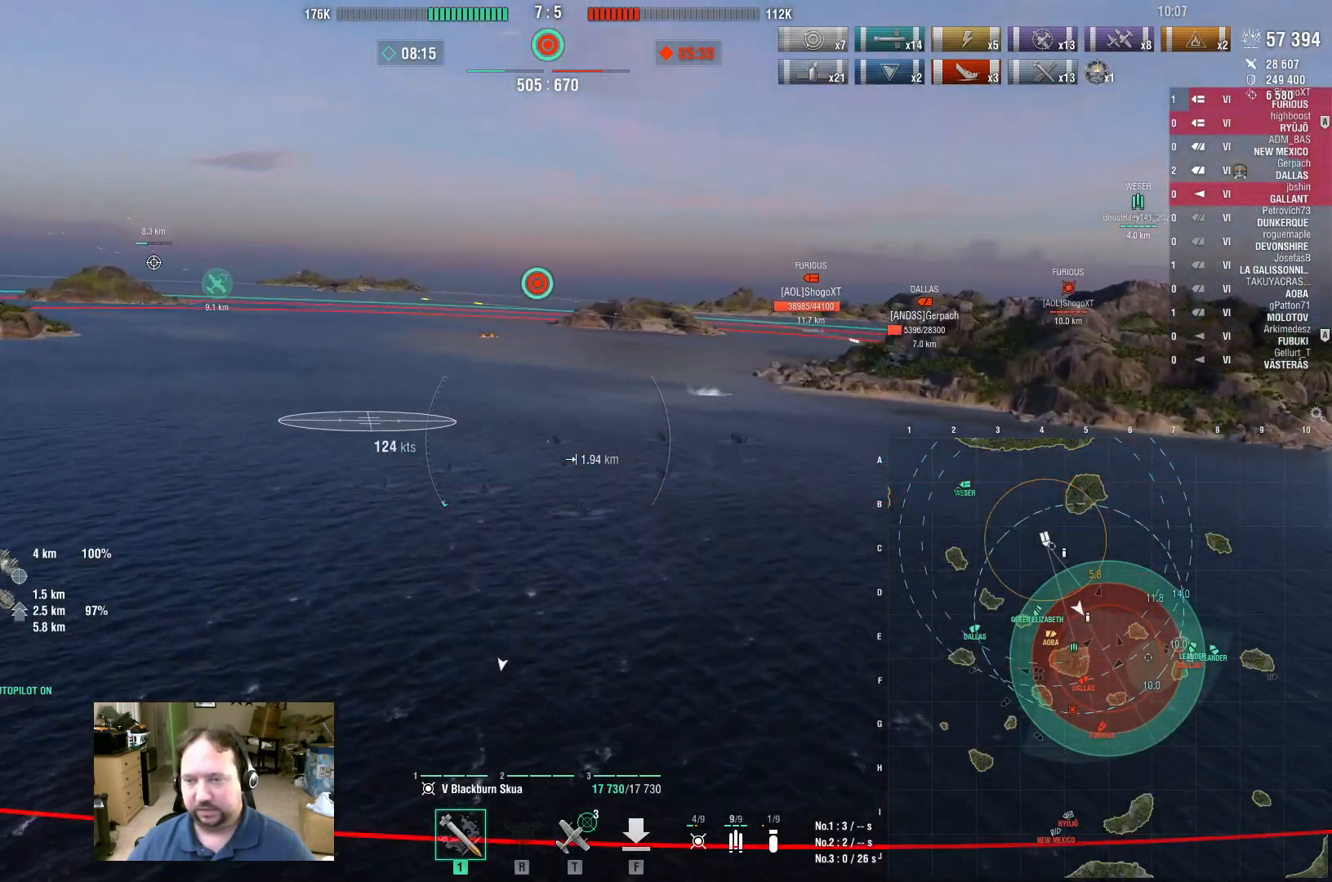
{"keys": ["d"], "mouse": [], "events": [[333, "d", "down"]]}
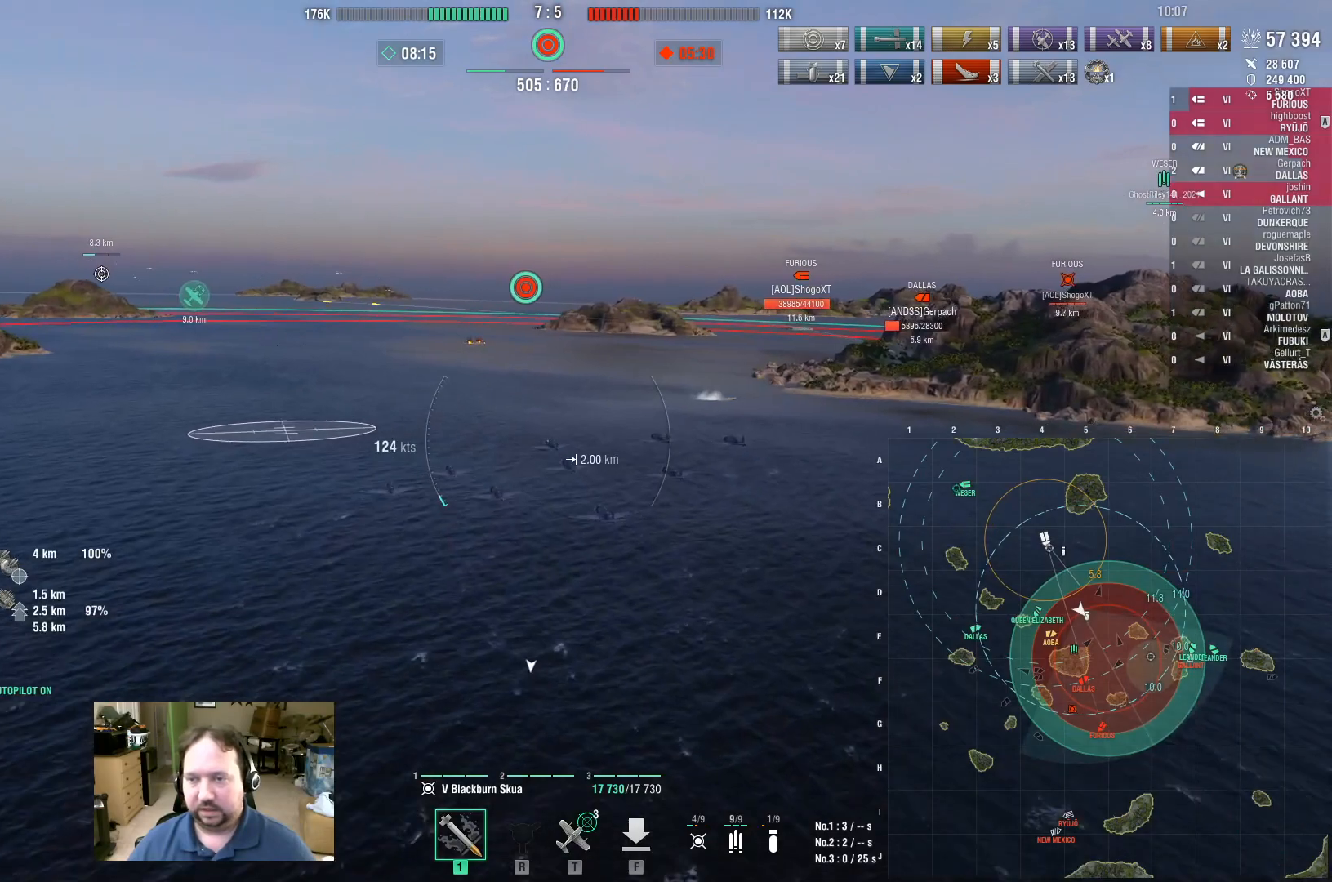
{"keys": [], "mouse": [], "events": [[400, "d", "up"]]}
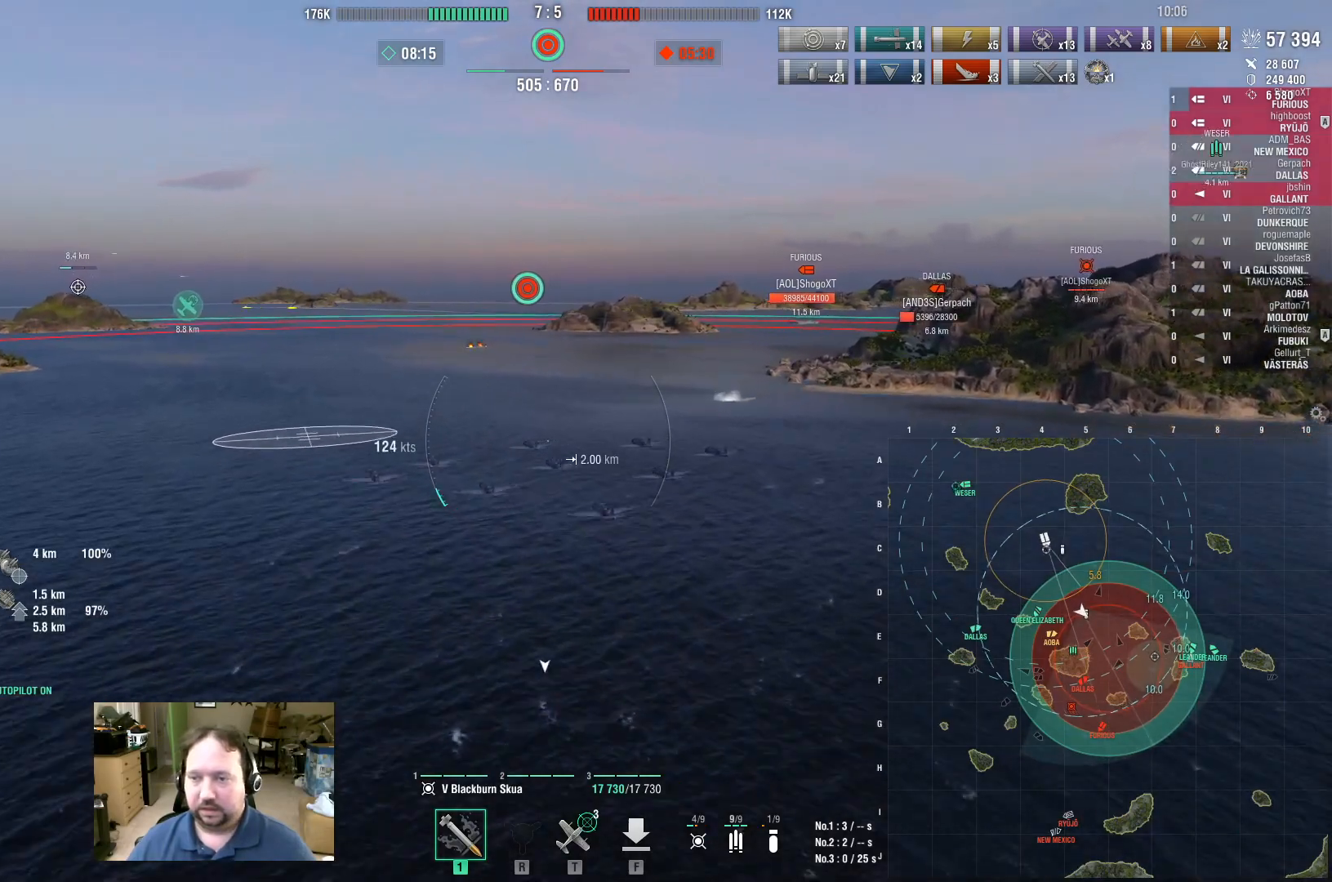
{"keys": [], "mouse": [], "events": []}
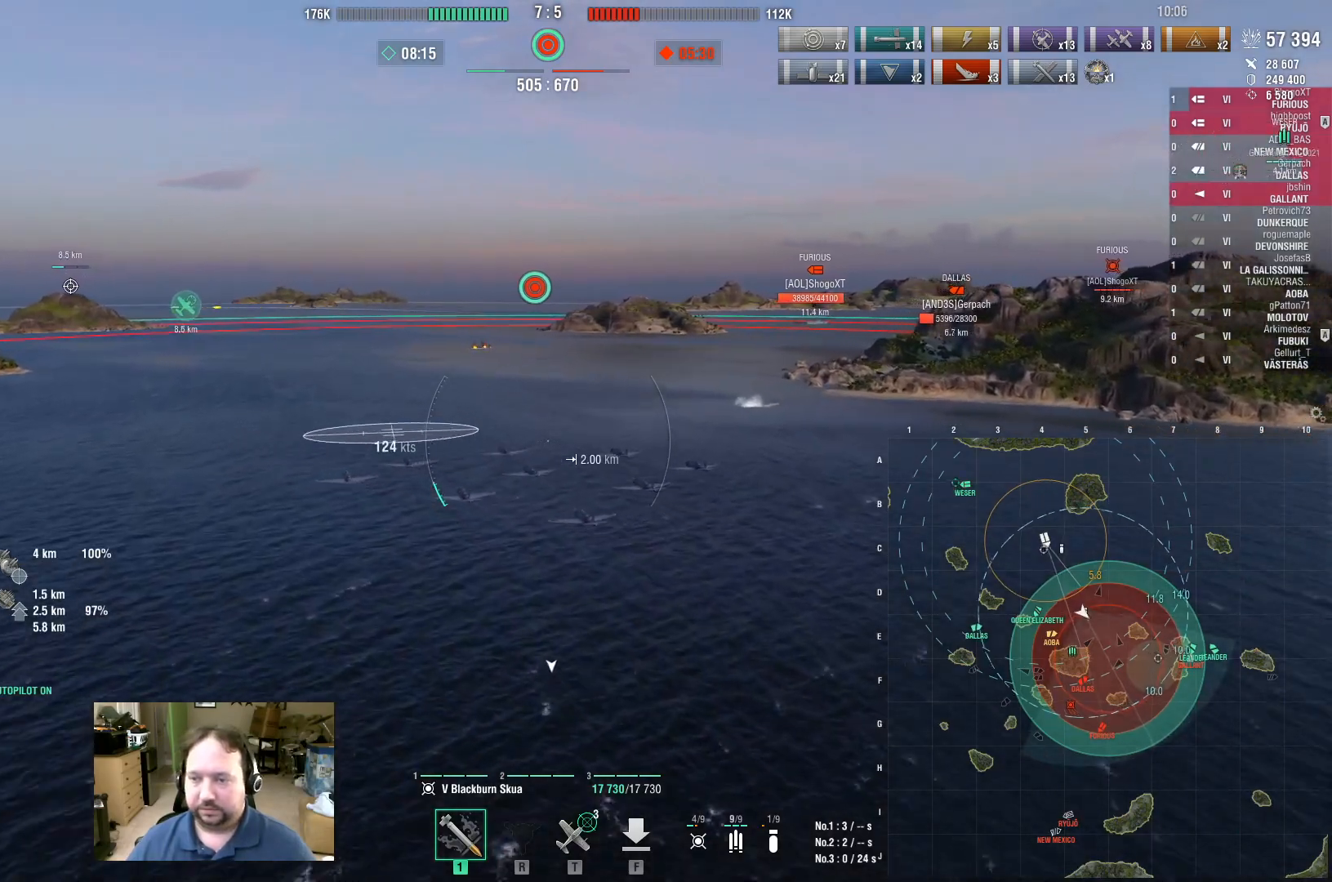
{"keys": [], "mouse": [], "events": []}
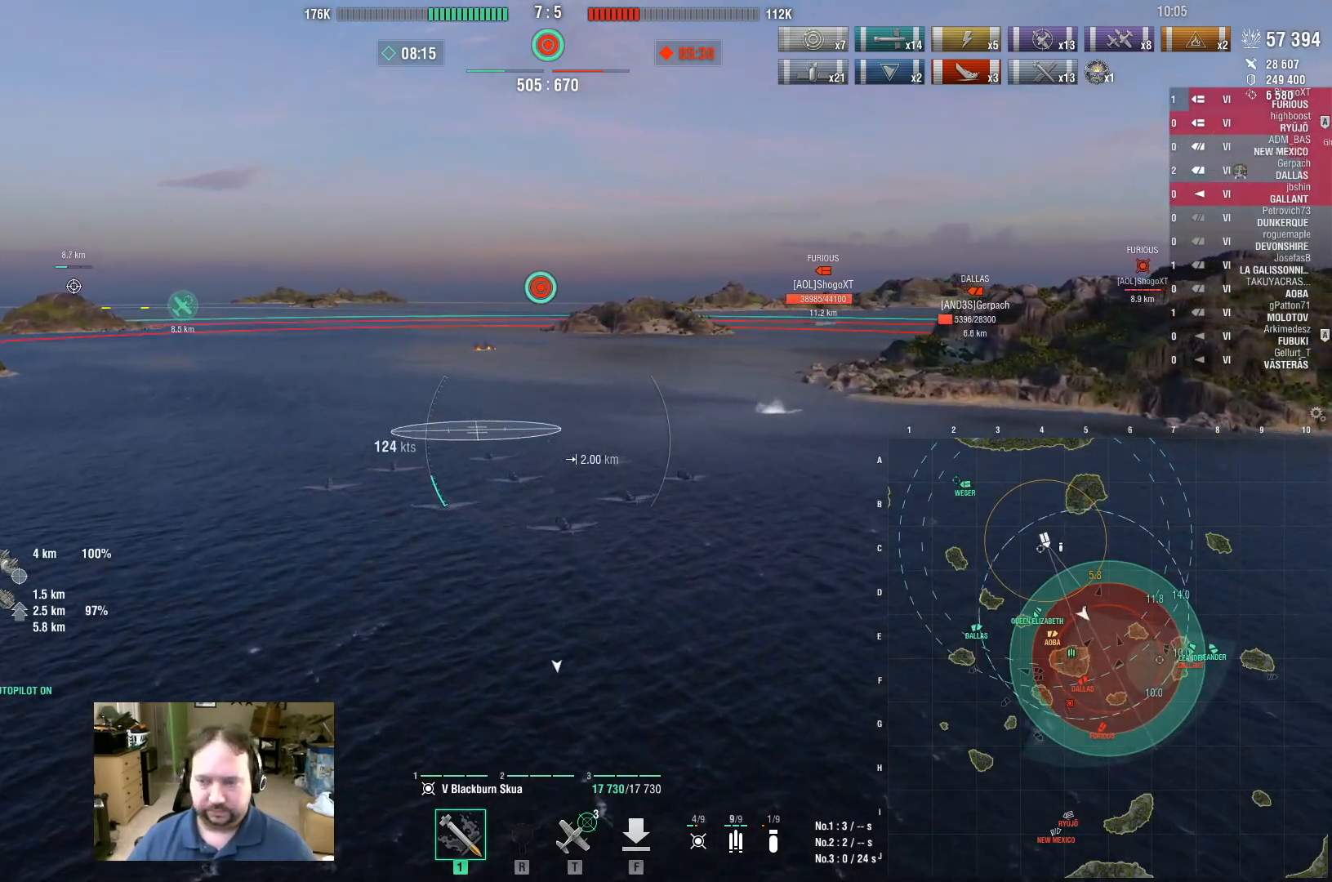
{"keys": [], "mouse": [], "events": []}
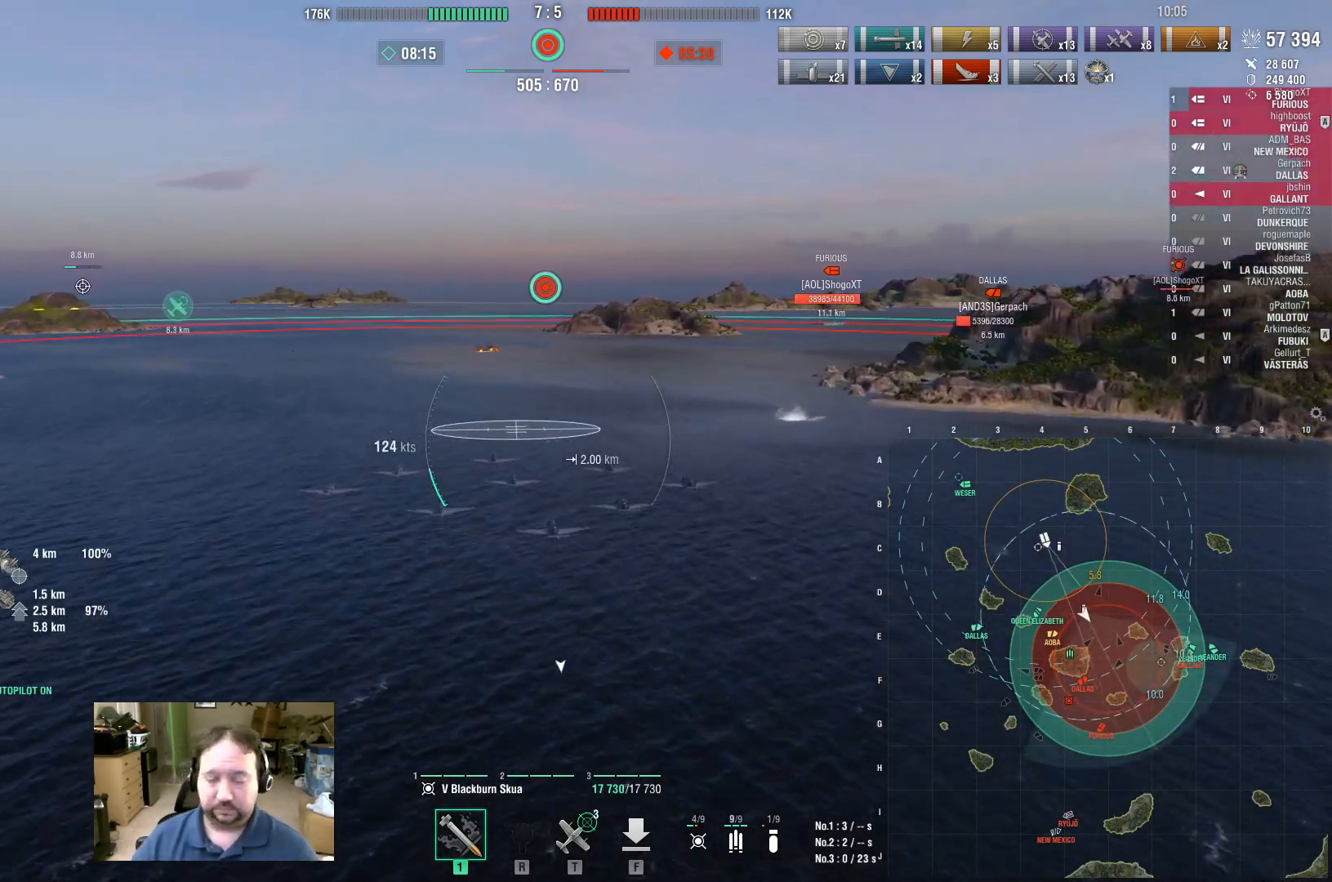
{"keys": [], "mouse": [], "events": []}
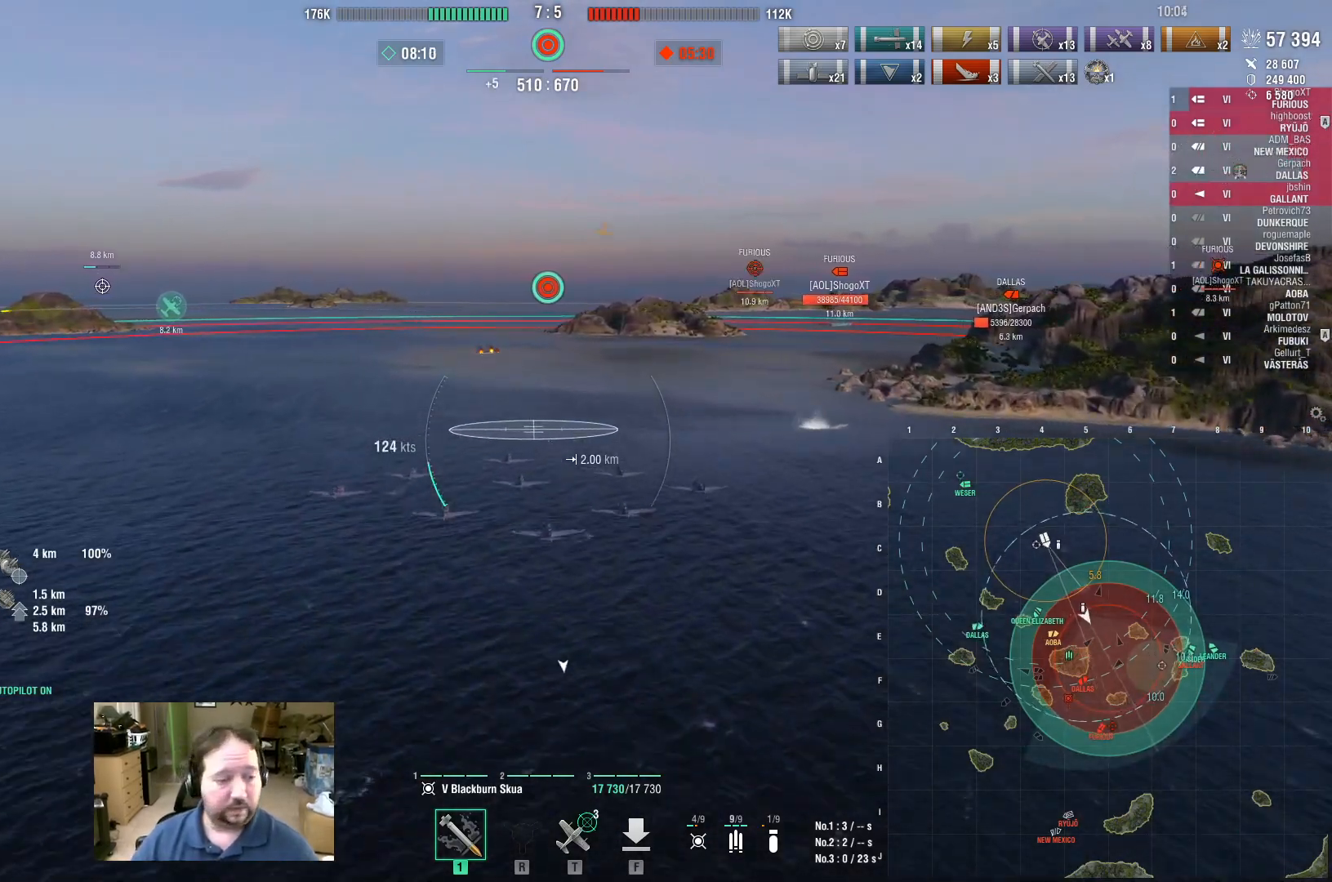
{"keys": [], "mouse": [], "events": [[50, "tab", "down"], [150, "tab", "up"]]}
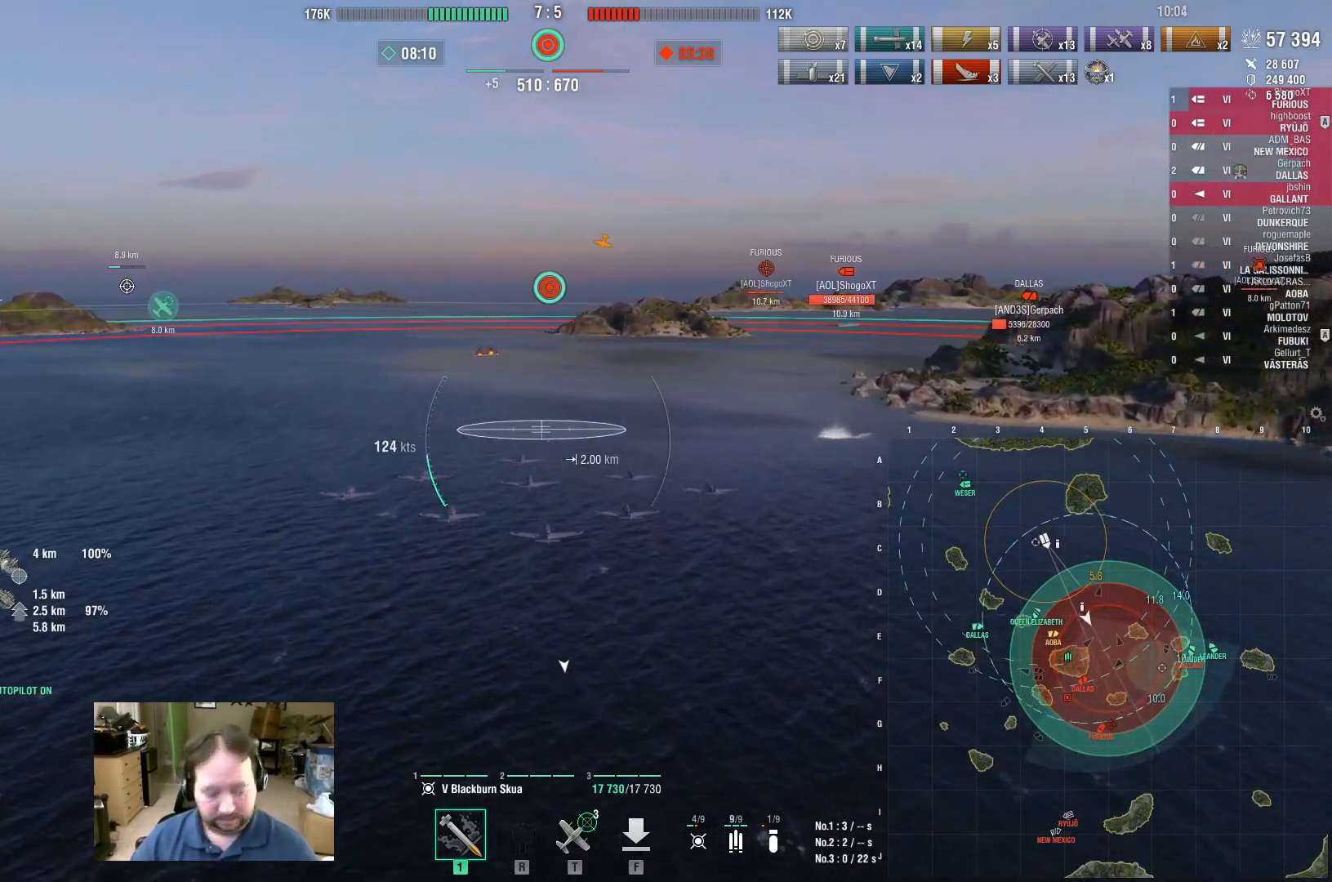
{"keys": ["d"], "mouse": [], "events": [[200, "tab", "down"], [350, "tab", "up"], [483, "d", "down"]]}
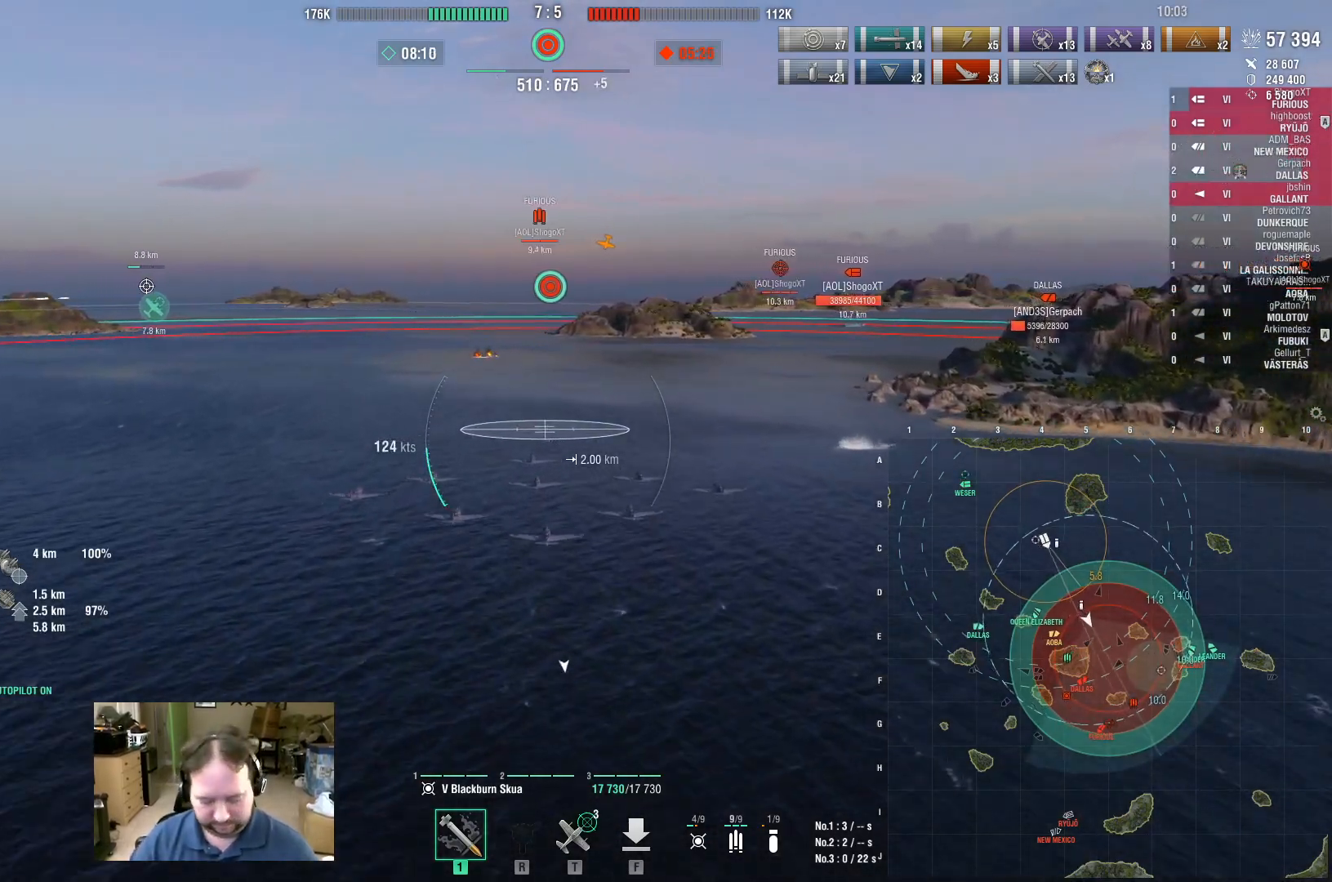
{"keys": [], "mouse": [], "events": [[33, "d", "up"], [133, "e", "down"], [183, "e", "up"], [267, "f", "down"], [367, "f", "up"]]}
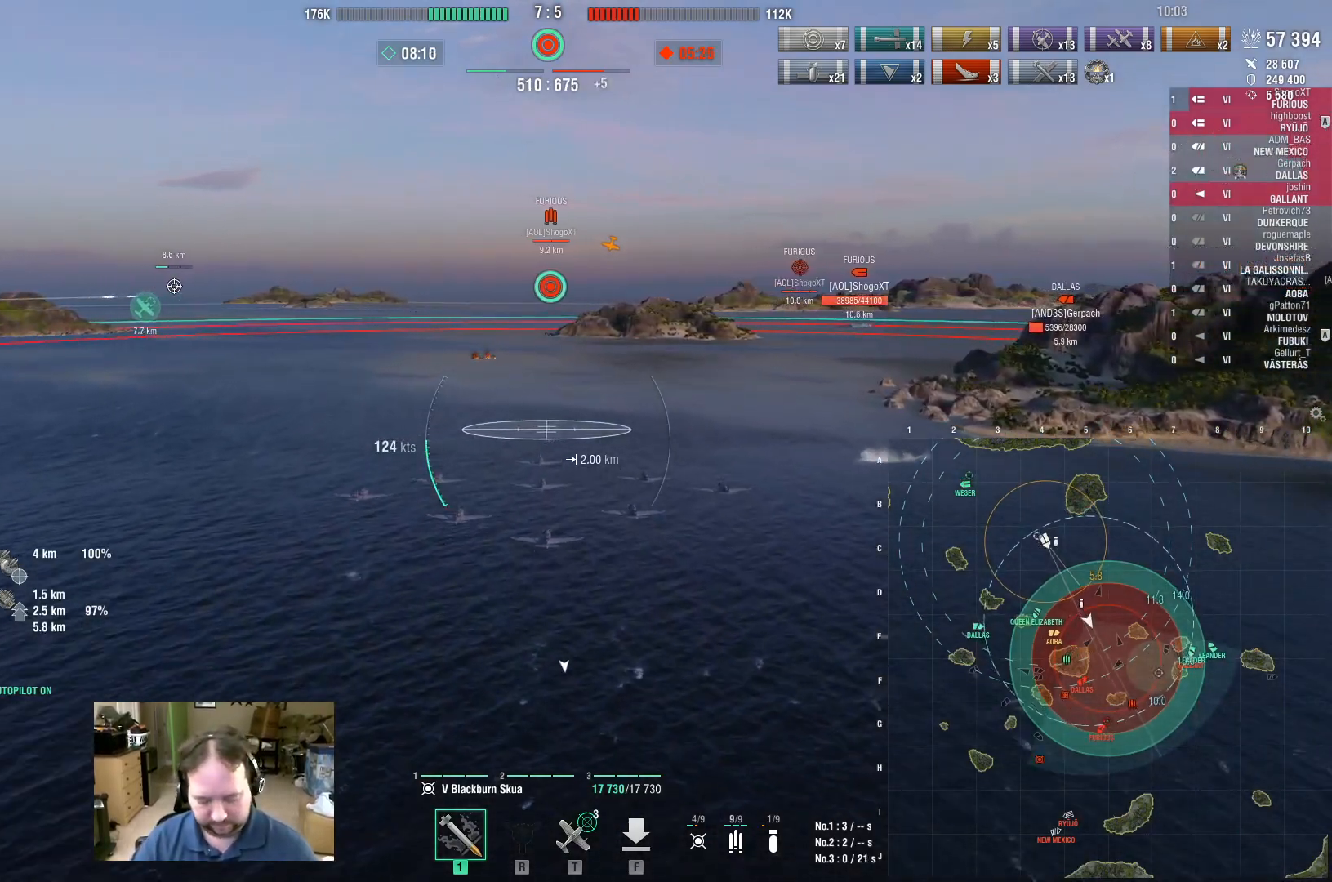
{"keys": ["space"], "mouse": [], "events": [[150, "t", "down"], [233, "e", "down"], [233, "t", "up"], [283, "e", "up"], [467, "space", "down"]]}
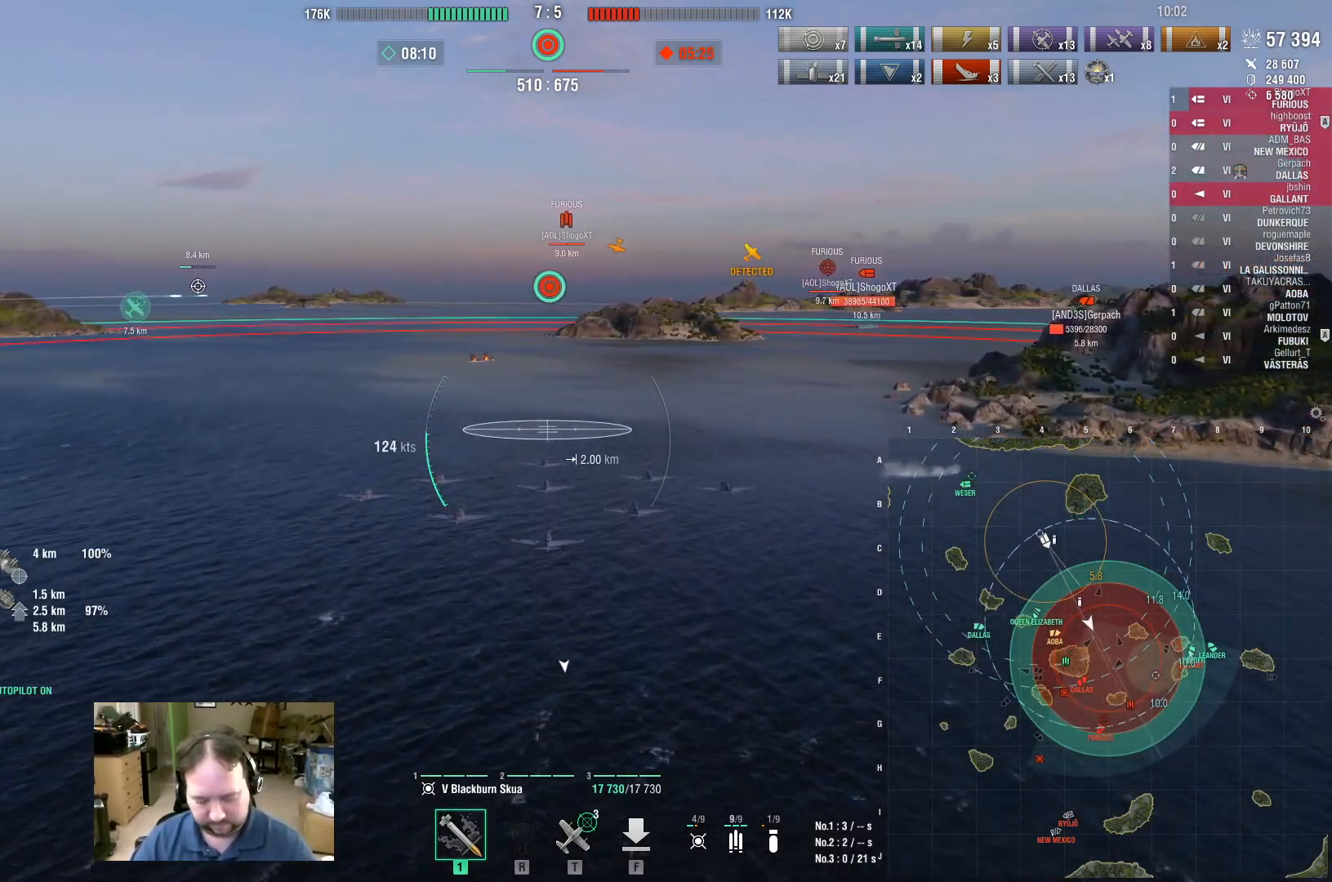
{"keys": ["space"], "mouse": [], "events": [[67, "g", "down"], [67, "space", "up"], [167, "g", "up"], [300, "v", "down"], [350, "e", "down"], [400, "v", "up"], [433, "e", "up"], [433, "space", "down"]]}